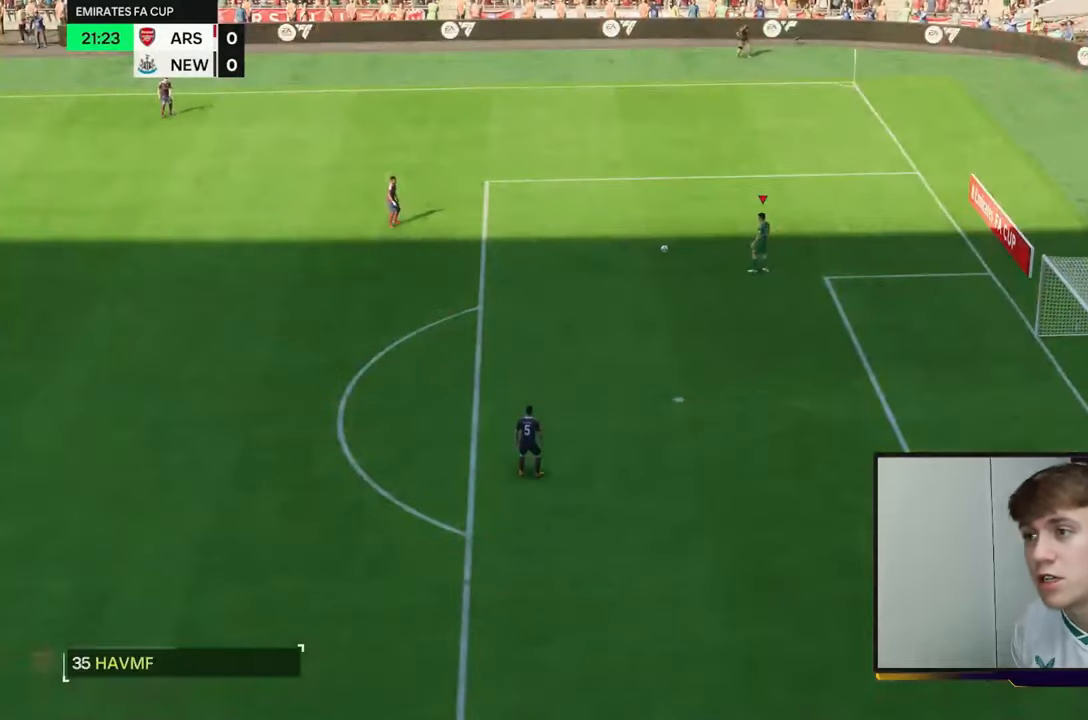
Gameplay with a controller (Xbox layout); each line is a JSON object with the inputs held at the frame after it (dt_ms = milliseconds from this image to that frame). "events" lists button and stick changes between this image and that frame as [ms after this image, input, new state], when the widget could be followed in between. Not read: L1 L3 R2 R3.
{"dt_ms": 500, "buttons": [], "left_stick": "center", "right_stick": "center", "events": [[350, "A", "down"], [450, "A", "up"]]}
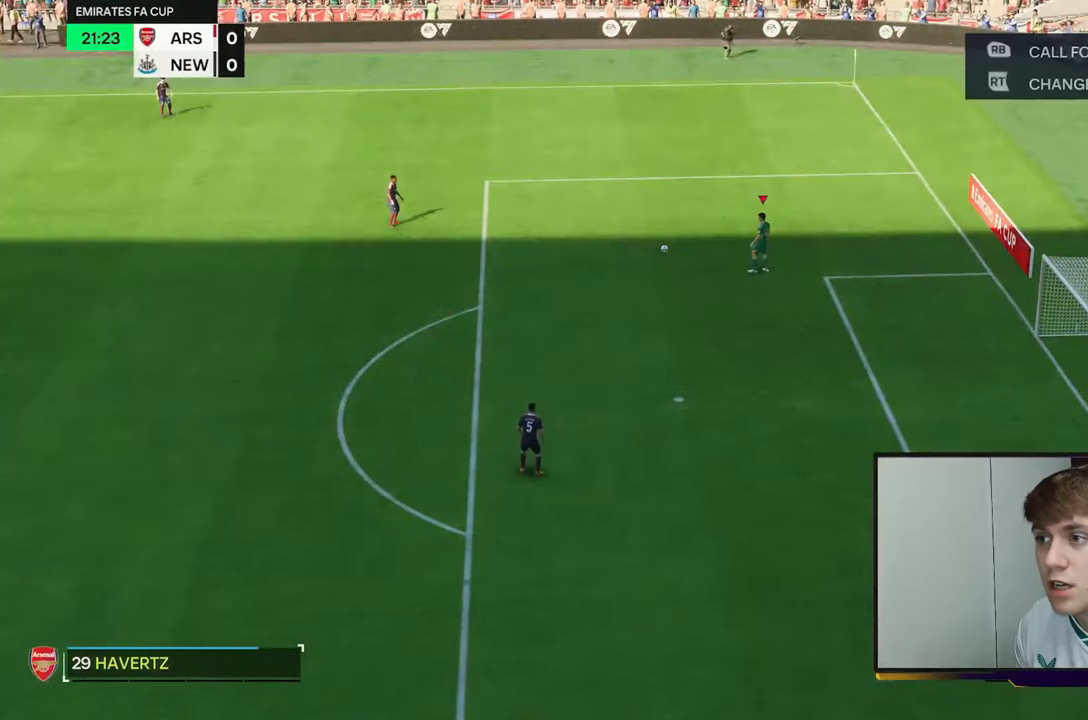
{"dt_ms": 500, "buttons": [], "left_stick": "center", "right_stick": "center", "events": []}
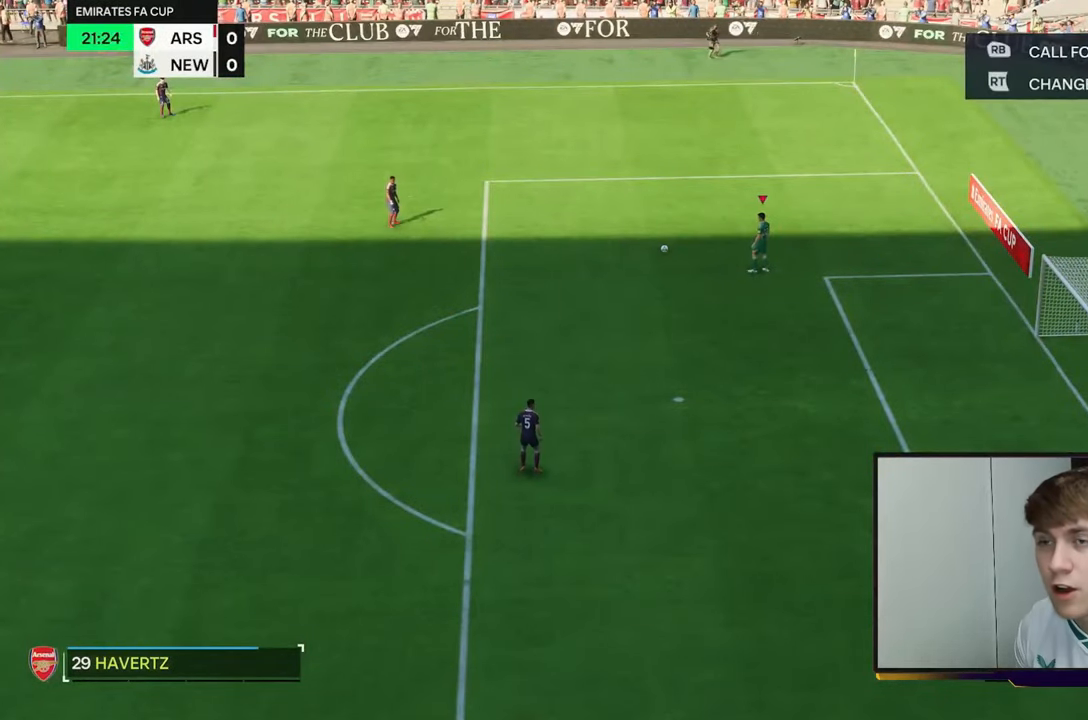
{"dt_ms": 500, "buttons": [], "left_stick": "up-left", "right_stick": "center", "events": [[150, "A", "down"], [233, "left_stick", "up-left"], [317, "A", "up"]]}
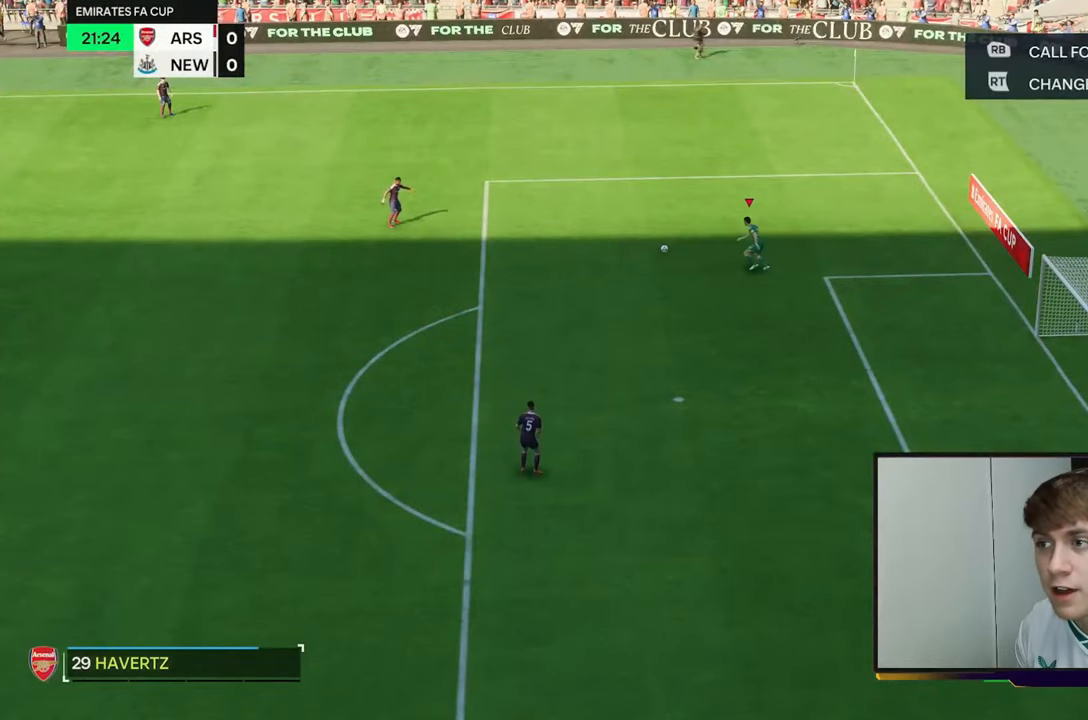
{"dt_ms": 500, "buttons": [], "left_stick": "center", "right_stick": "center", "events": [[267, "left_stick", "center"]]}
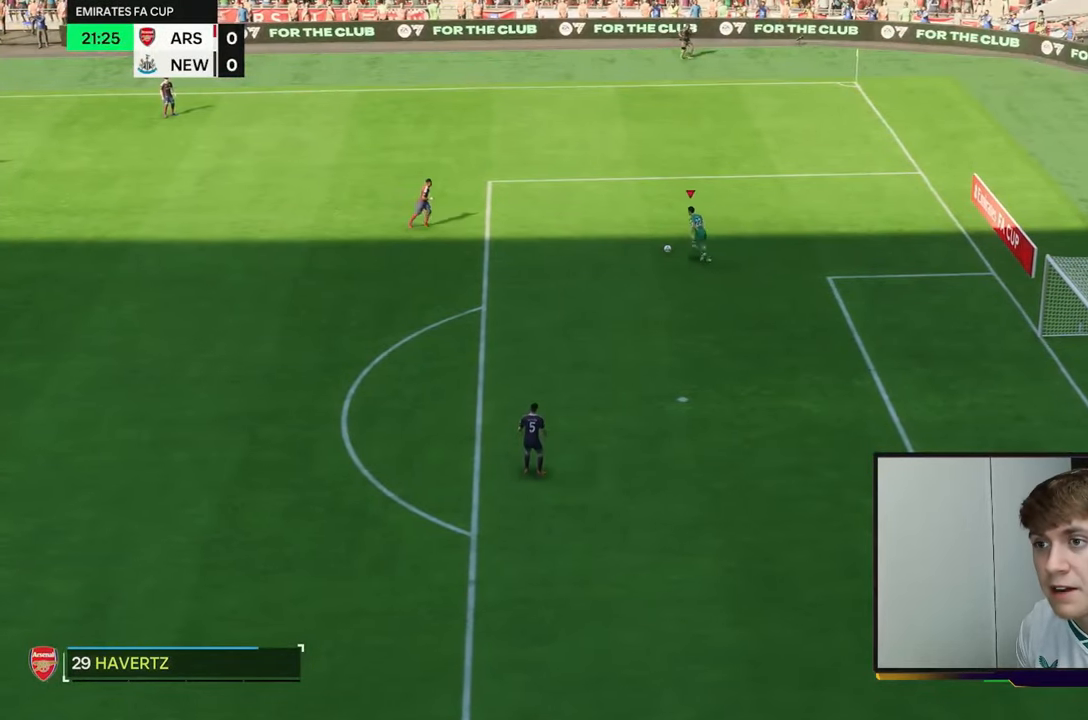
{"dt_ms": 500, "buttons": [], "left_stick": "up", "right_stick": "center", "events": [[100, "left_stick", "up"]]}
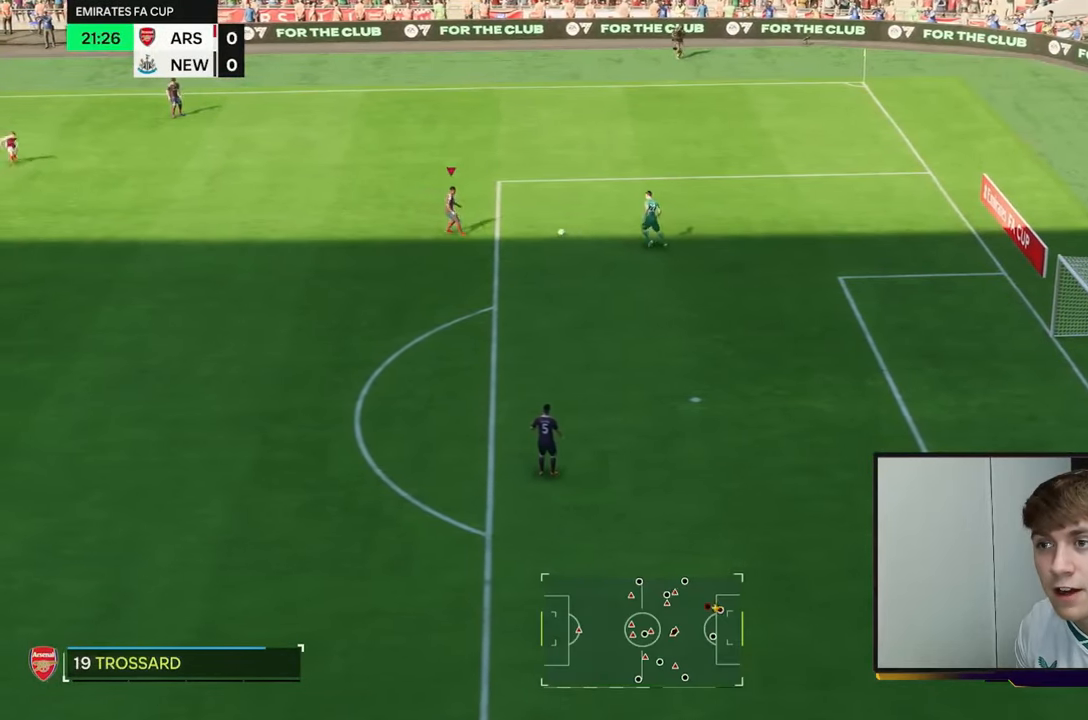
{"dt_ms": 500, "buttons": [], "left_stick": "left", "right_stick": "center", "events": [[400, "left_stick", "left"]]}
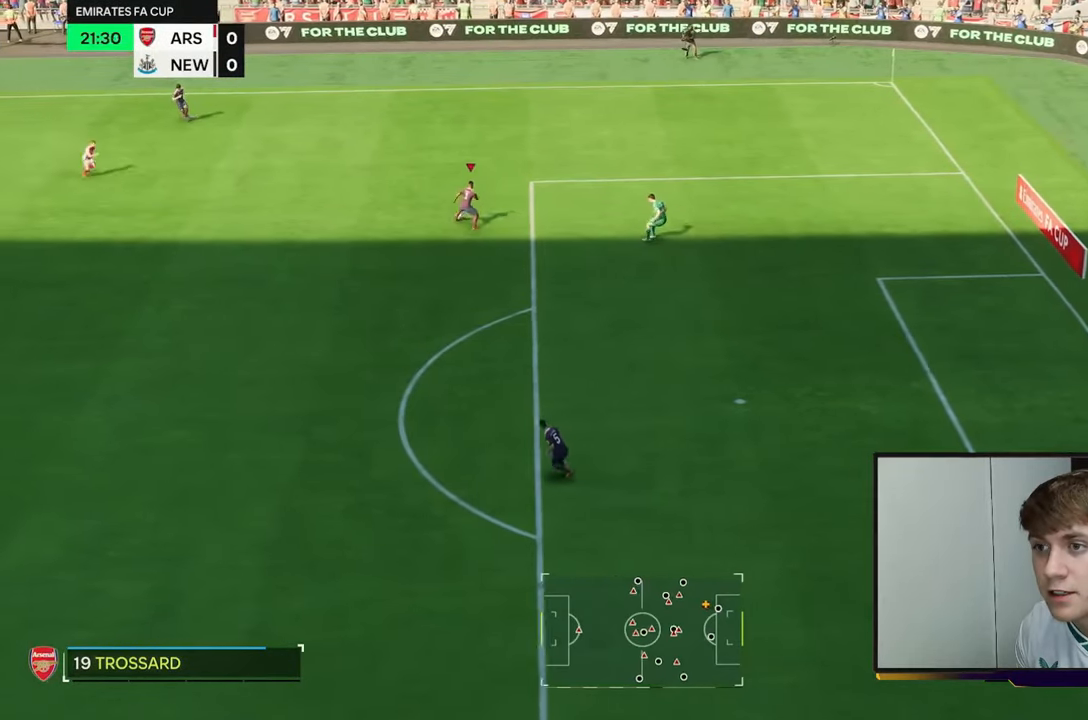
{"dt_ms": 500, "buttons": [], "left_stick": "left", "right_stick": "center", "events": [[83, "left_stick", "down-left"], [217, "left_stick", "up-left"], [333, "left_stick", "left"]]}
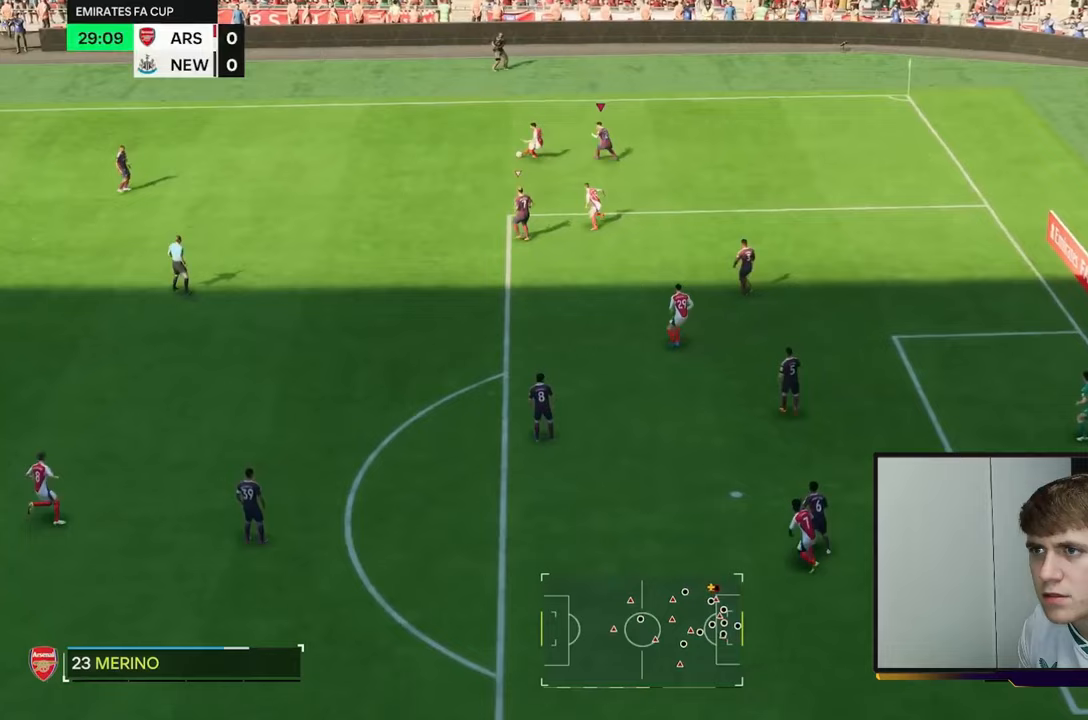
{"dt_ms": 1000, "buttons": [], "left_stick": "right", "right_stick": "center"}
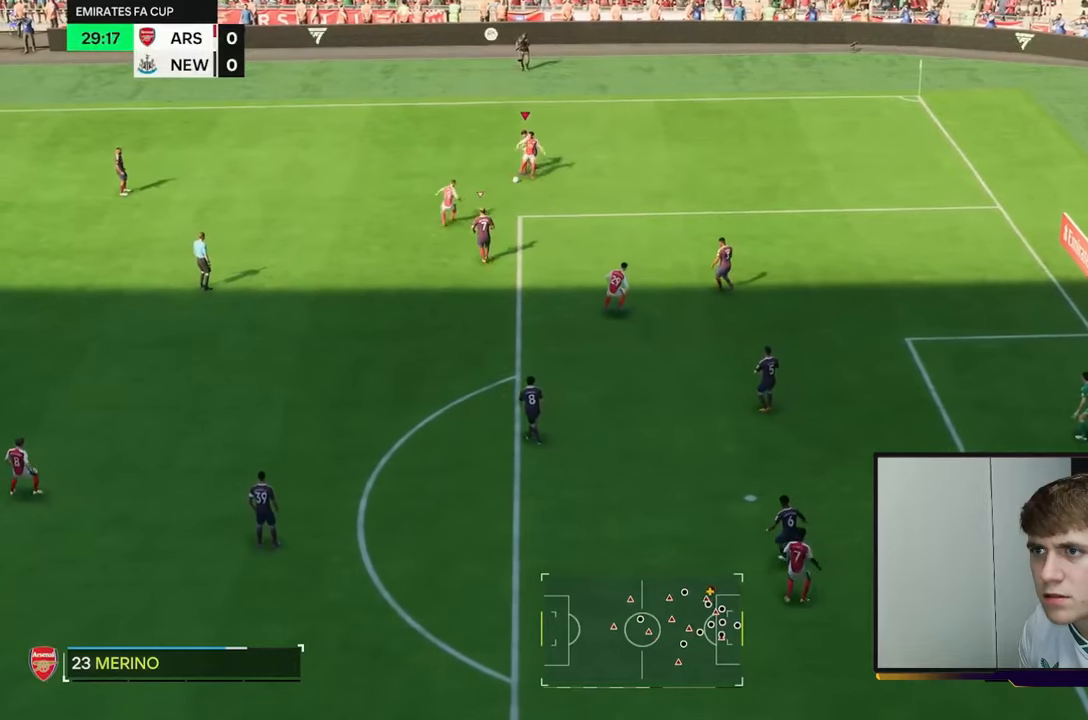
{"dt_ms": 500, "buttons": [], "left_stick": "up-right", "right_stick": "center", "events": [[67, "left_stick", "up-right"]]}
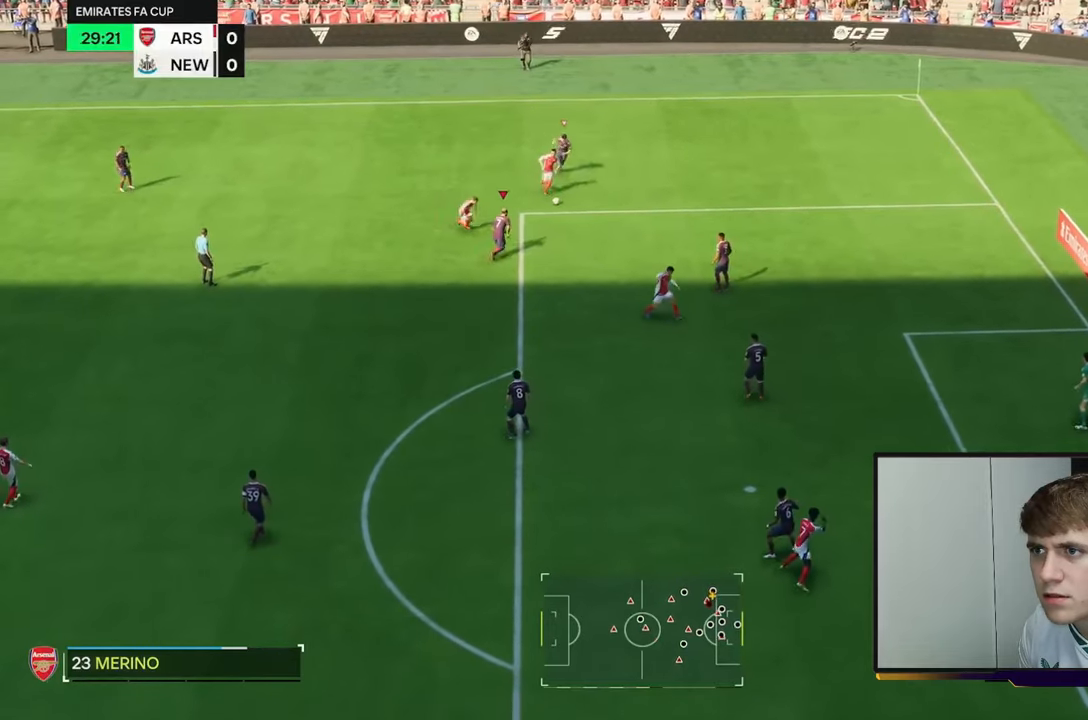
{"dt_ms": 1000, "buttons": [], "left_stick": "up", "right_stick": "center", "events": [[500, "B", "down"], [667, "B", "up"], [783, "left_stick", "up"]]}
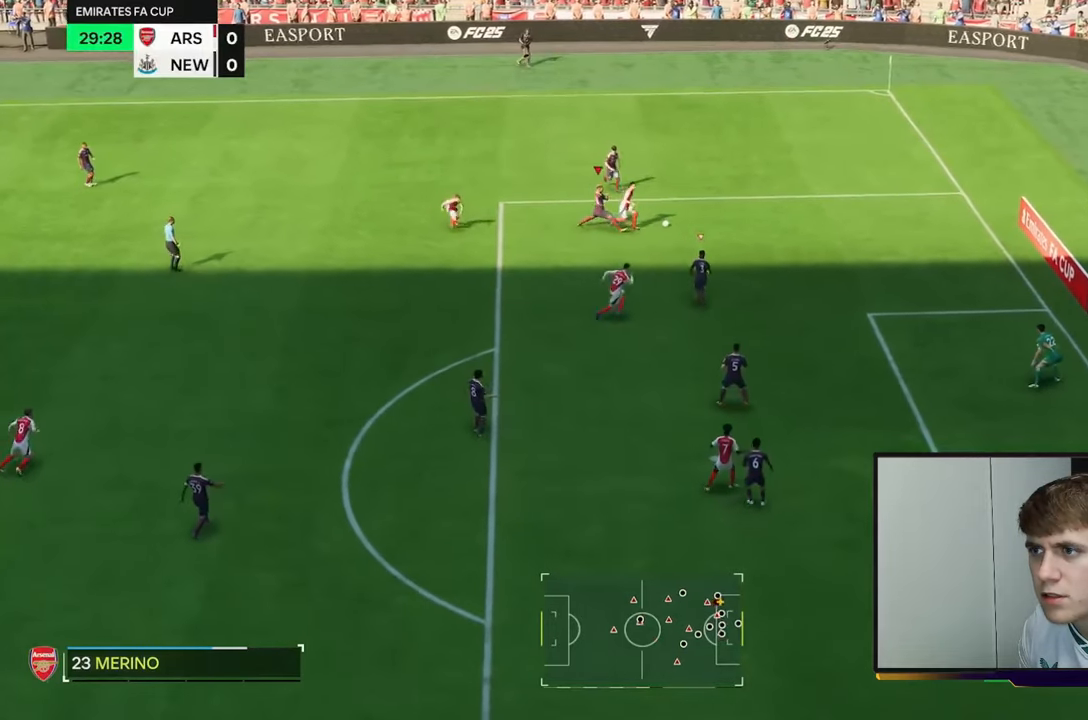
{"dt_ms": 500, "buttons": [], "left_stick": "right", "right_stick": "center", "events": [[50, "left_stick", "right"]]}
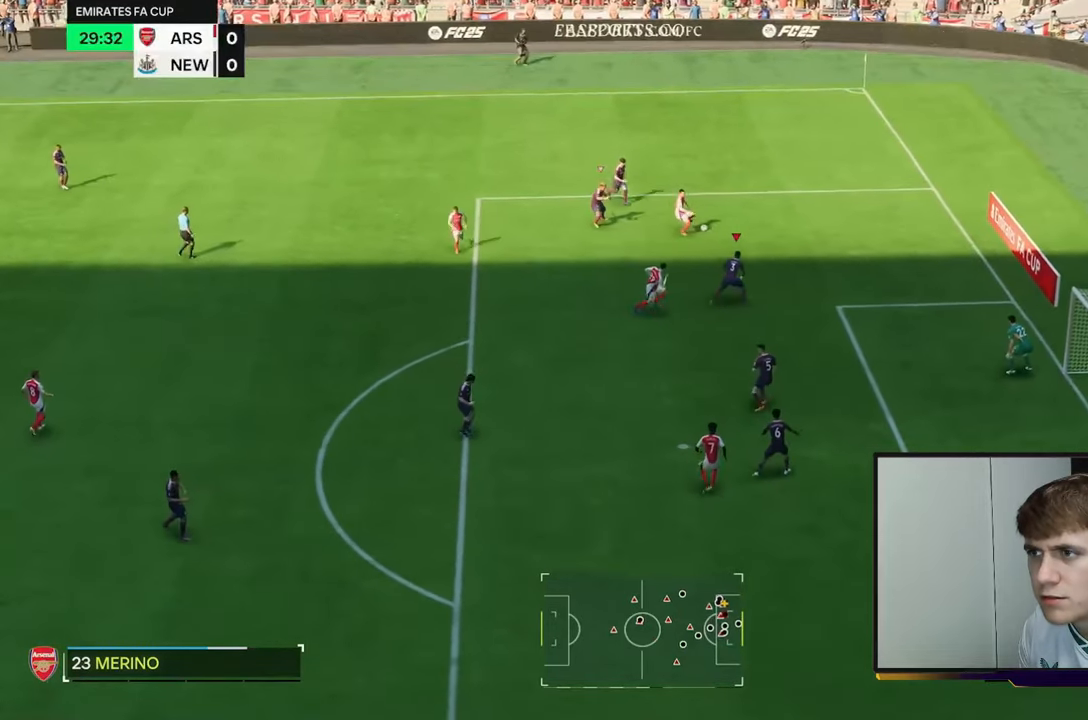
{"dt_ms": 500, "buttons": [], "left_stick": "up-left", "right_stick": "center", "events": [[83, "left_stick", "up-right"], [217, "left_stick", "up"], [317, "left_stick", "up-left"]]}
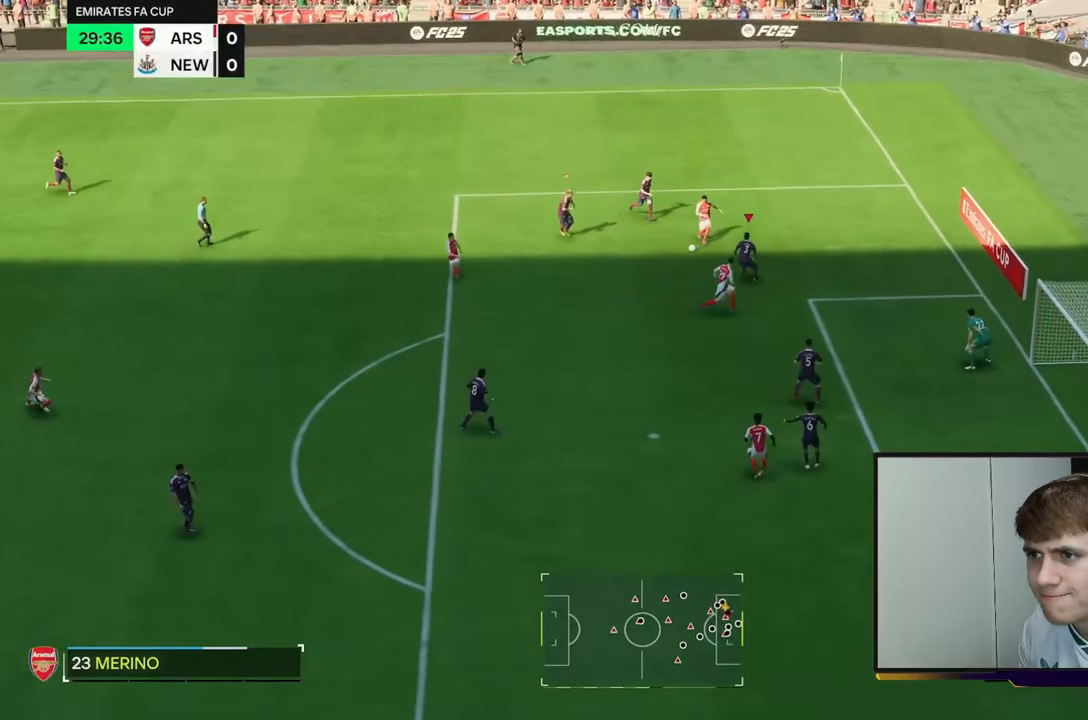
{"dt_ms": 500, "buttons": [], "left_stick": "down-left", "right_stick": "center", "events": [[50, "left_stick", "left"], [483, "left_stick", "down-left"]]}
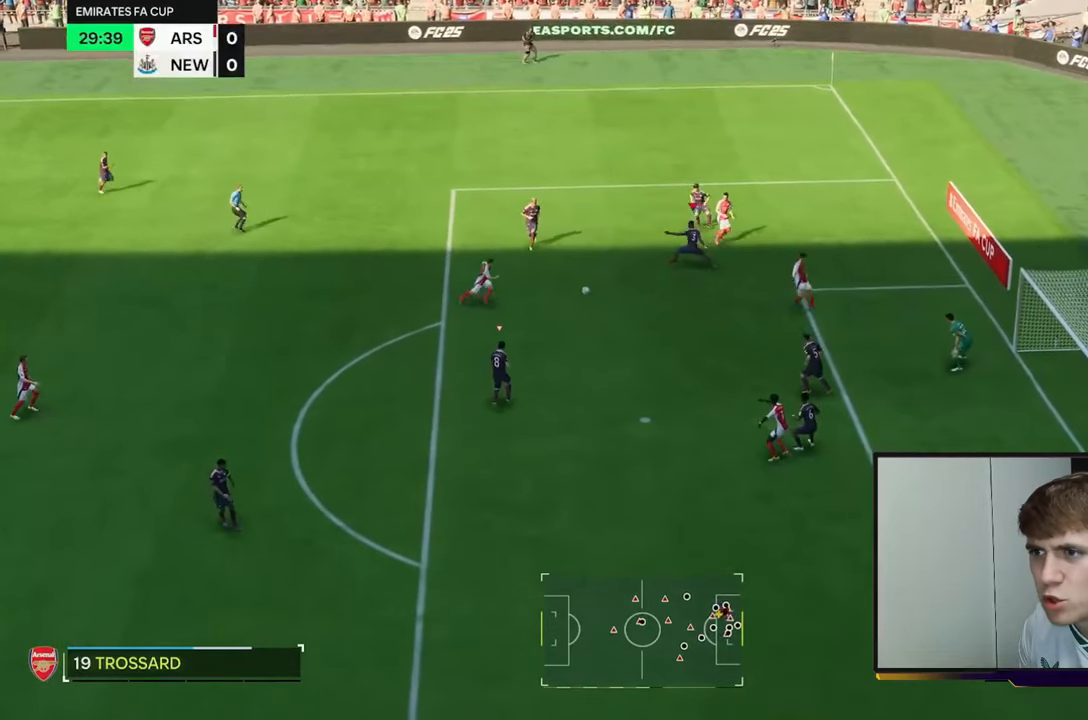
{"dt_ms": 500, "buttons": [], "left_stick": "up-right", "right_stick": "center", "events": [[83, "left_stick", "center"], [133, "left_stick", "up-right"]]}
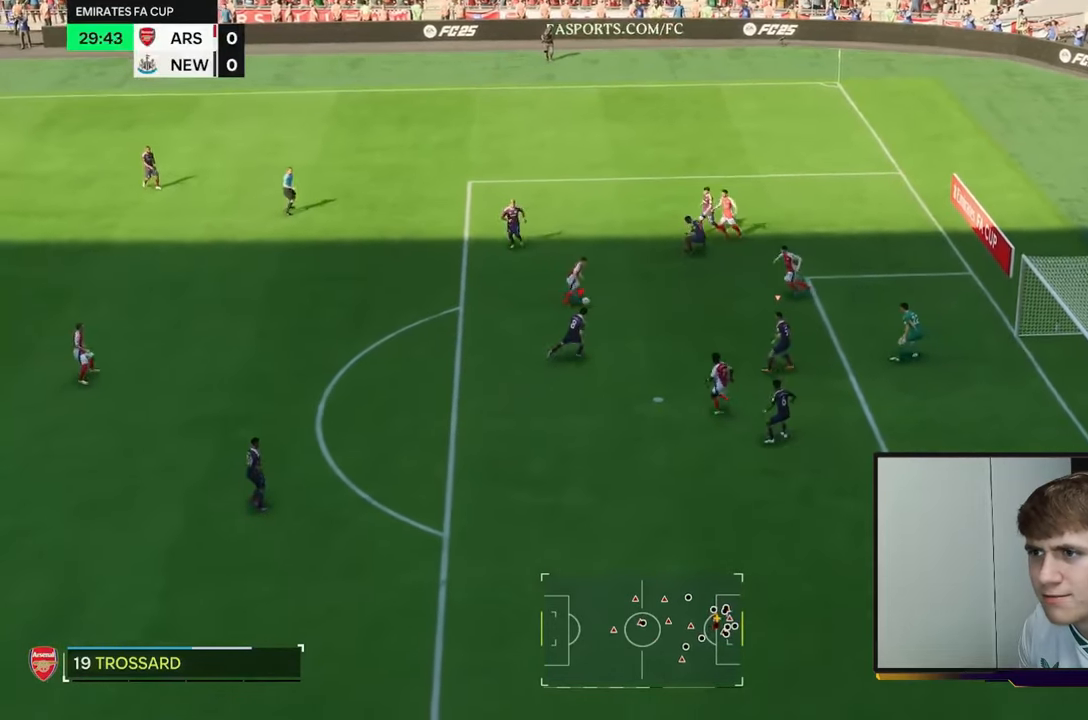
{"dt_ms": 500, "buttons": [], "left_stick": "up-right", "right_stick": "center", "events": []}
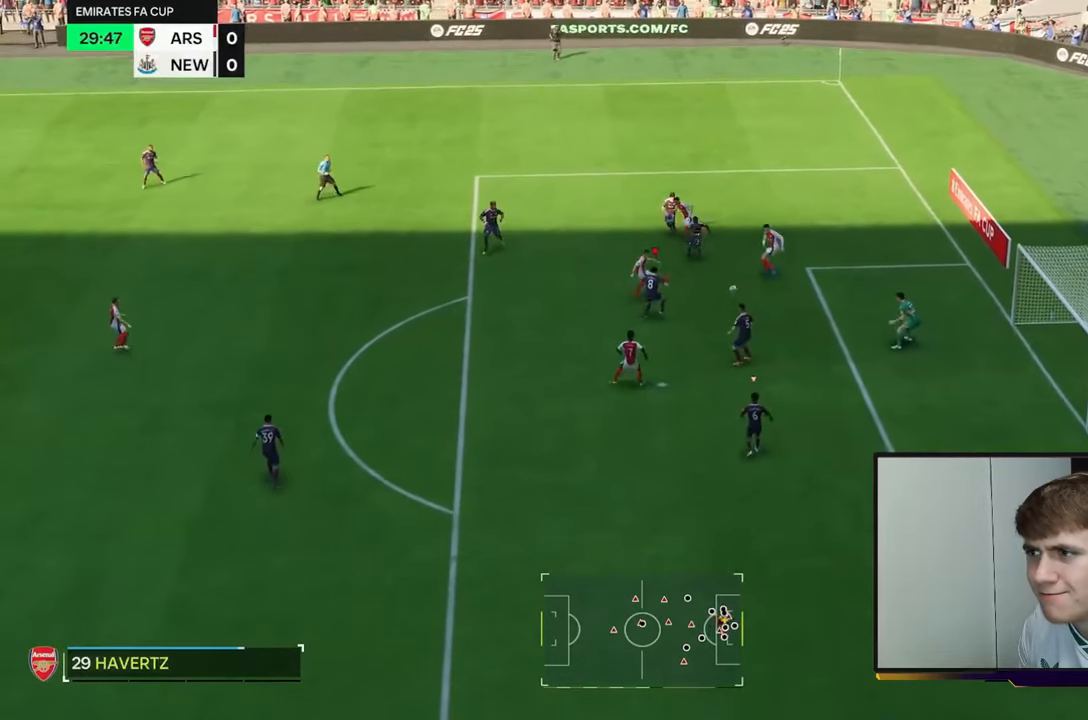
{"dt_ms": 500, "buttons": [], "left_stick": "center", "right_stick": "center", "events": [[383, "left_stick", "center"]]}
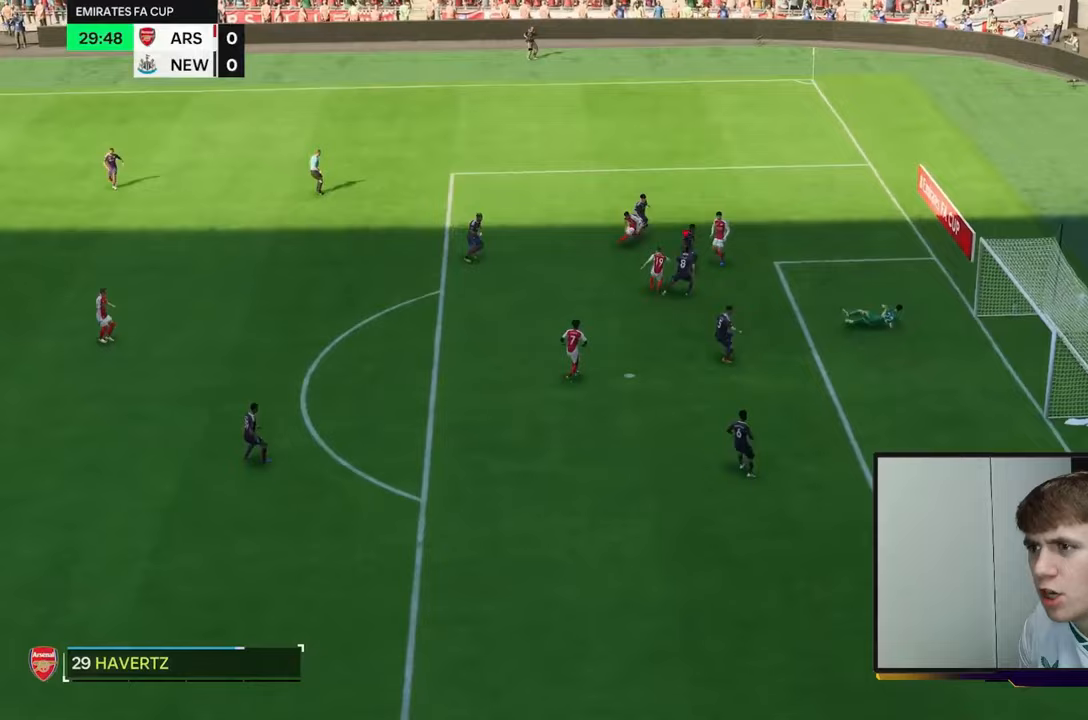
{"dt_ms": 500, "buttons": [], "left_stick": "center", "right_stick": "center", "events": []}
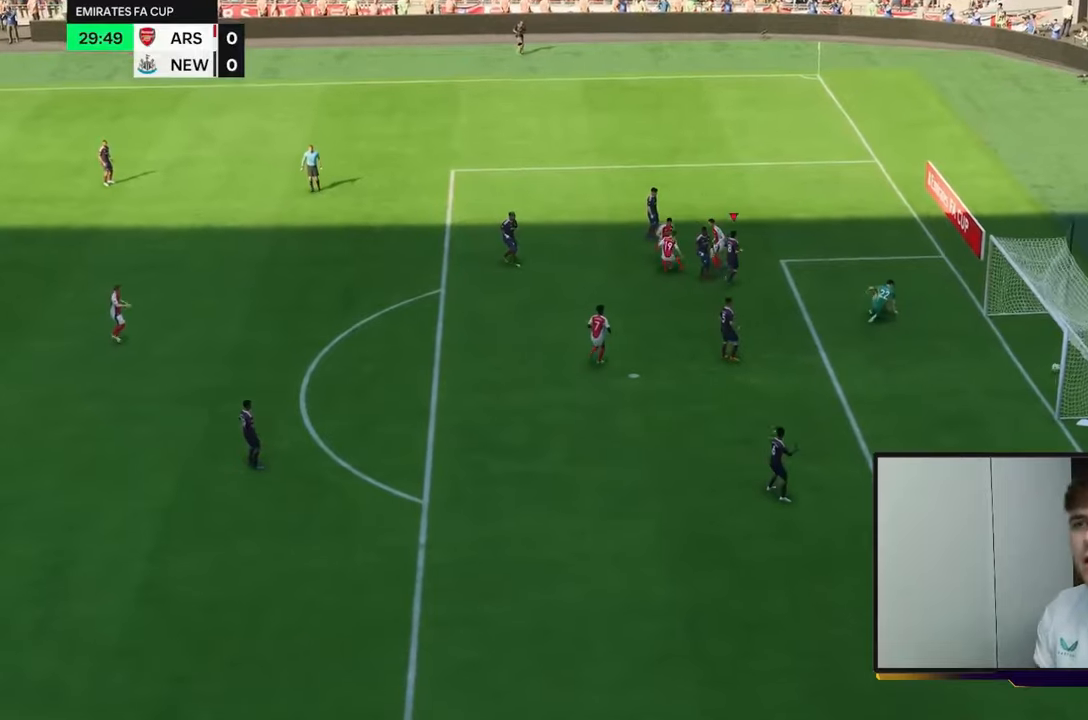
{"dt_ms": 500, "buttons": [], "left_stick": "center", "right_stick": "center", "events": []}
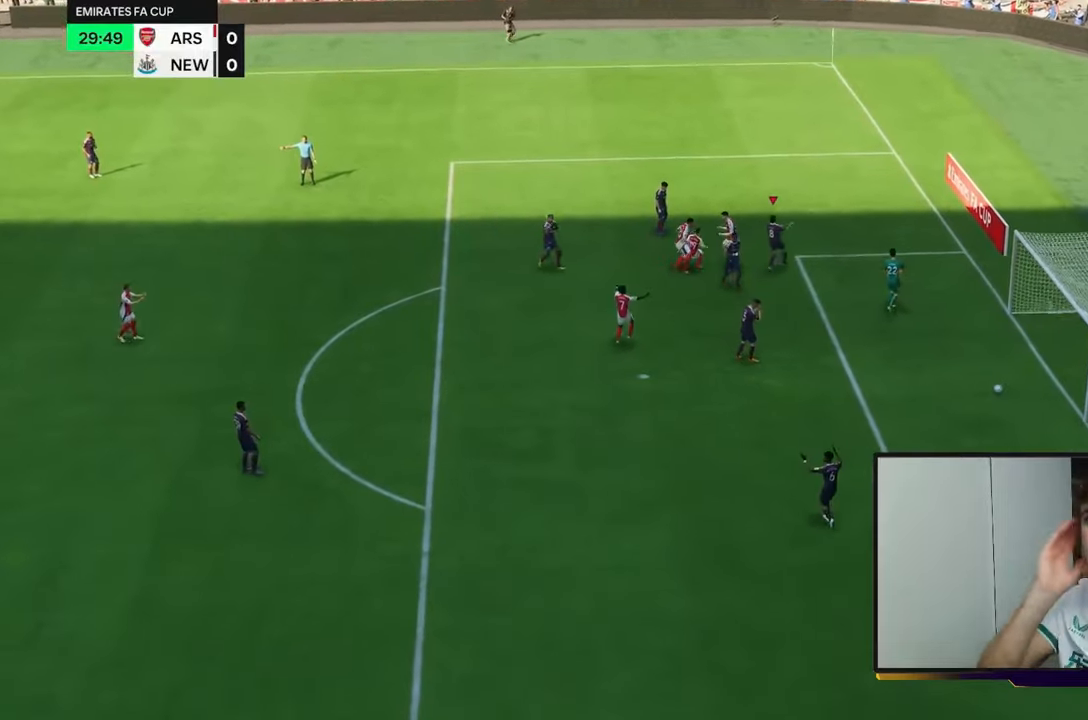
{"dt_ms": 500, "buttons": [], "left_stick": "center", "right_stick": "center", "events": []}
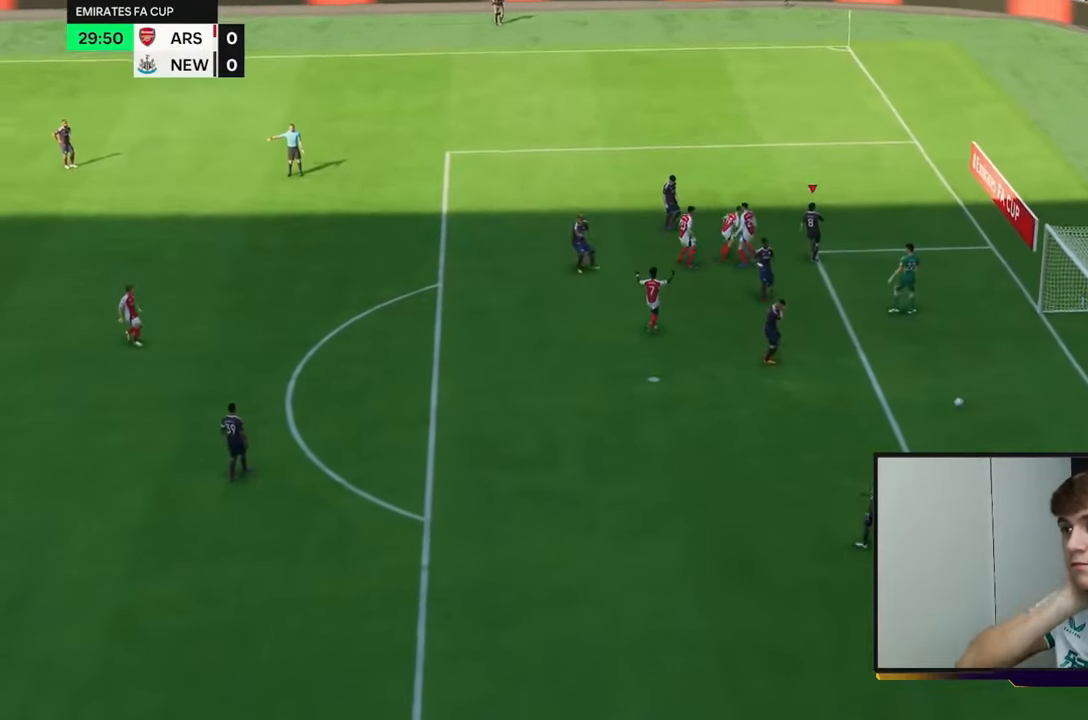
{"dt_ms": 500, "buttons": [], "left_stick": "center", "right_stick": "center", "events": []}
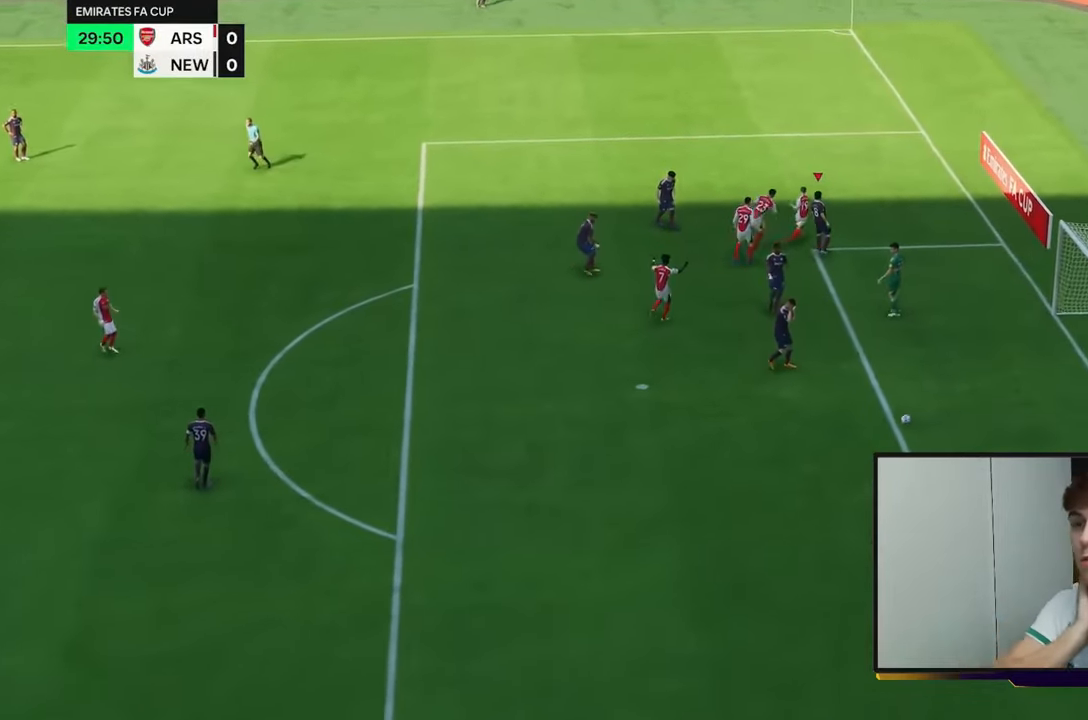
{"dt_ms": 500, "buttons": [], "left_stick": "center", "right_stick": "center", "events": []}